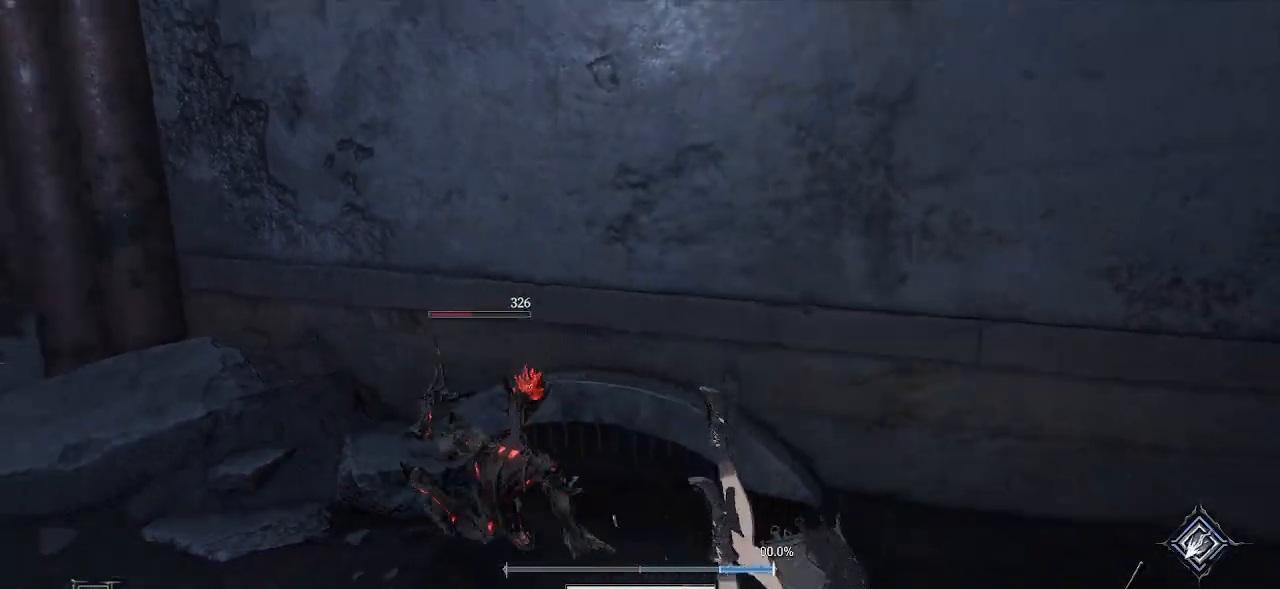
Gameplay with a controller (PlayStation layout); each line is a JSON object with the inputs held at the frame after it. "events" lists button and stick changes between this image and that frame as [ms after this image, input, new state], when the widget could be followed in between. Not read: L3.
{"buttons": ["R3"], "left_stick": "down", "right_stick": "center", "events": [[217, "right_stick", "center"], [483, "R3", "down"]]}
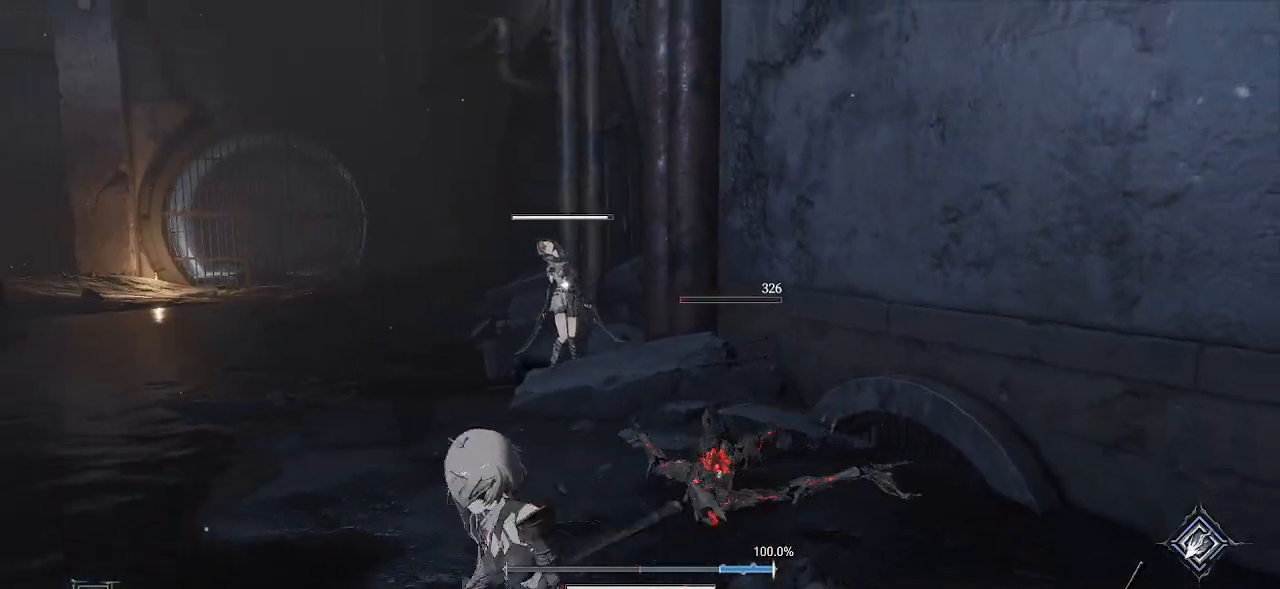
{"buttons": ["L2"], "left_stick": "center", "right_stick": "center", "events": [[33, "left_stick", "down-left"], [100, "R3", "up"], [300, "left_stick", "center"], [500, "L2", "down"]]}
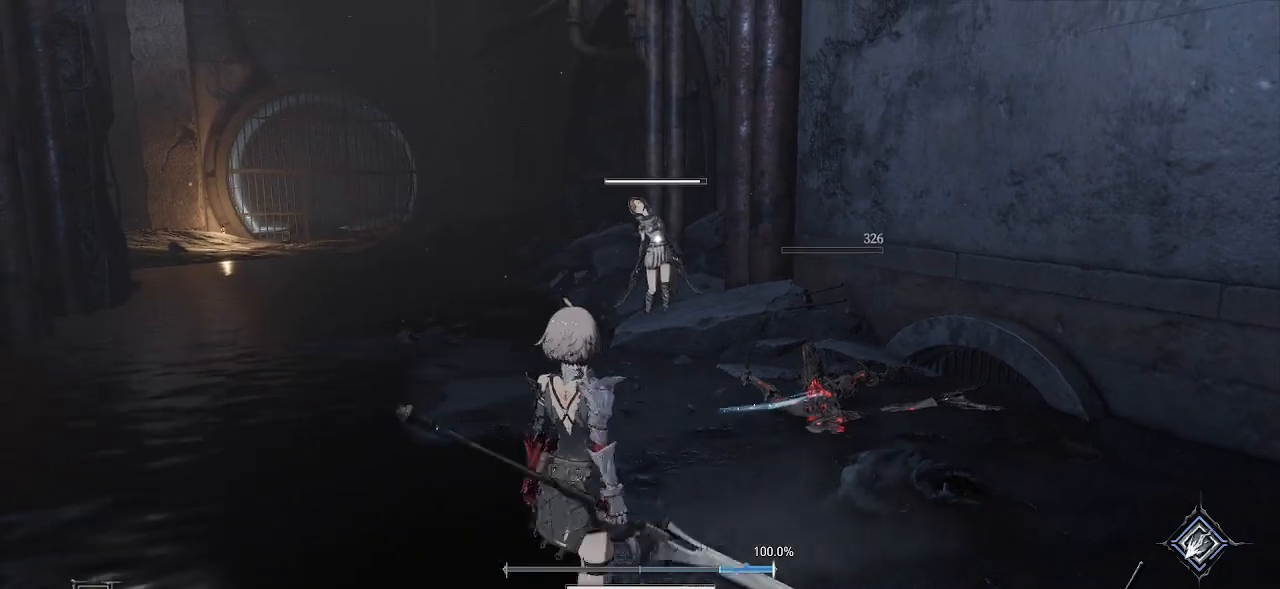
{"buttons": [], "left_stick": "left", "right_stick": "center", "events": [[17, "L2", "up"], [17, "left_stick", "up-left"], [467, "left_stick", "left"]]}
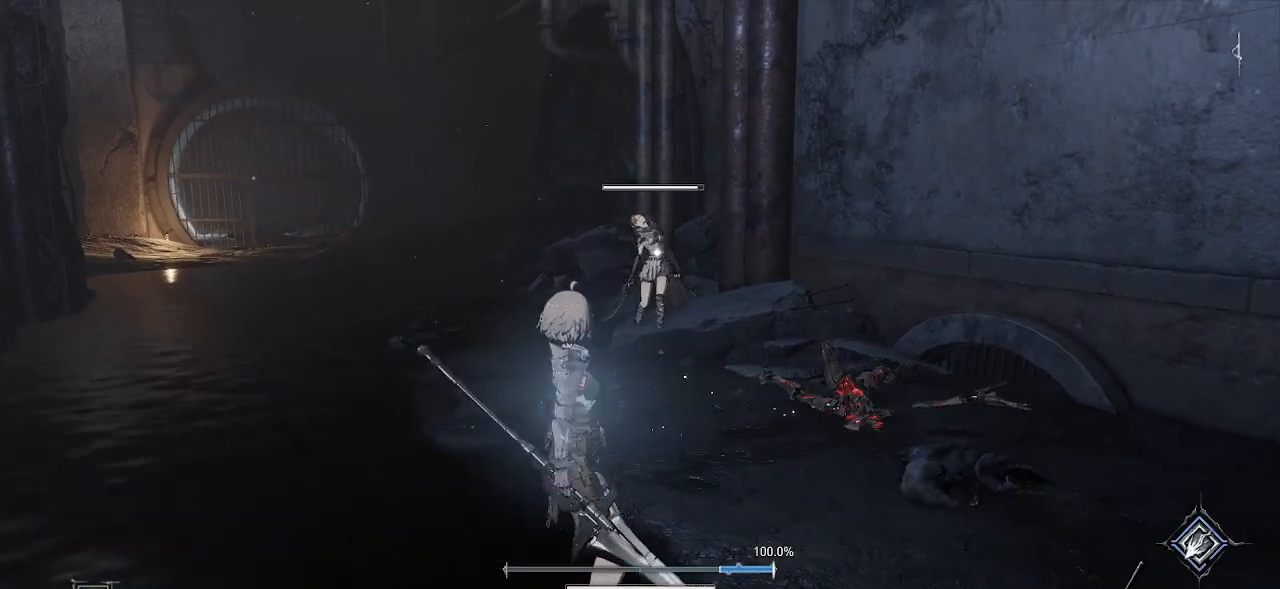
{"buttons": [], "left_stick": "left", "right_stick": "center", "events": []}
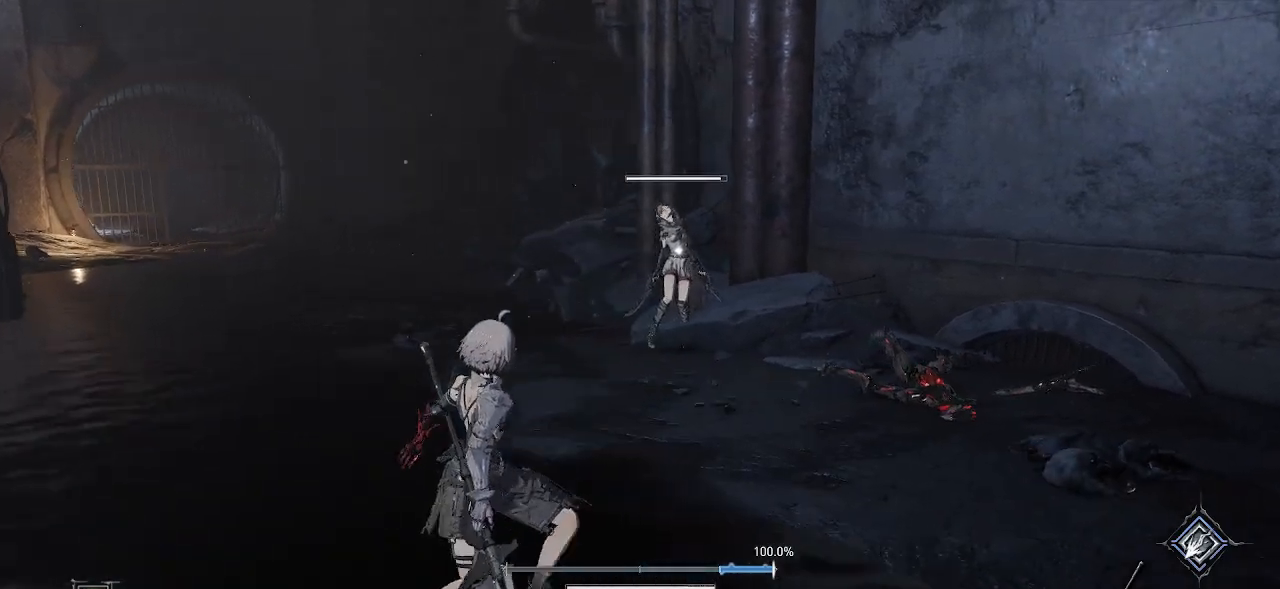
{"buttons": [], "left_stick": "left", "right_stick": "center", "events": []}
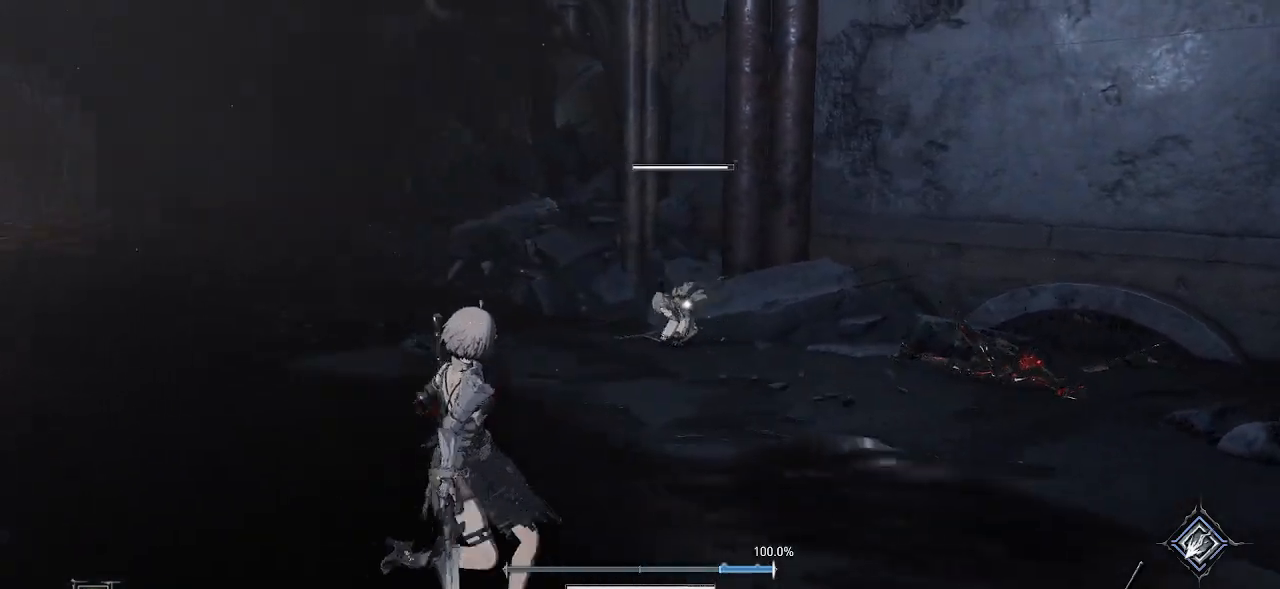
{"buttons": ["L2"], "left_stick": "left", "right_stick": "center", "events": [[17, "L2", "down"]]}
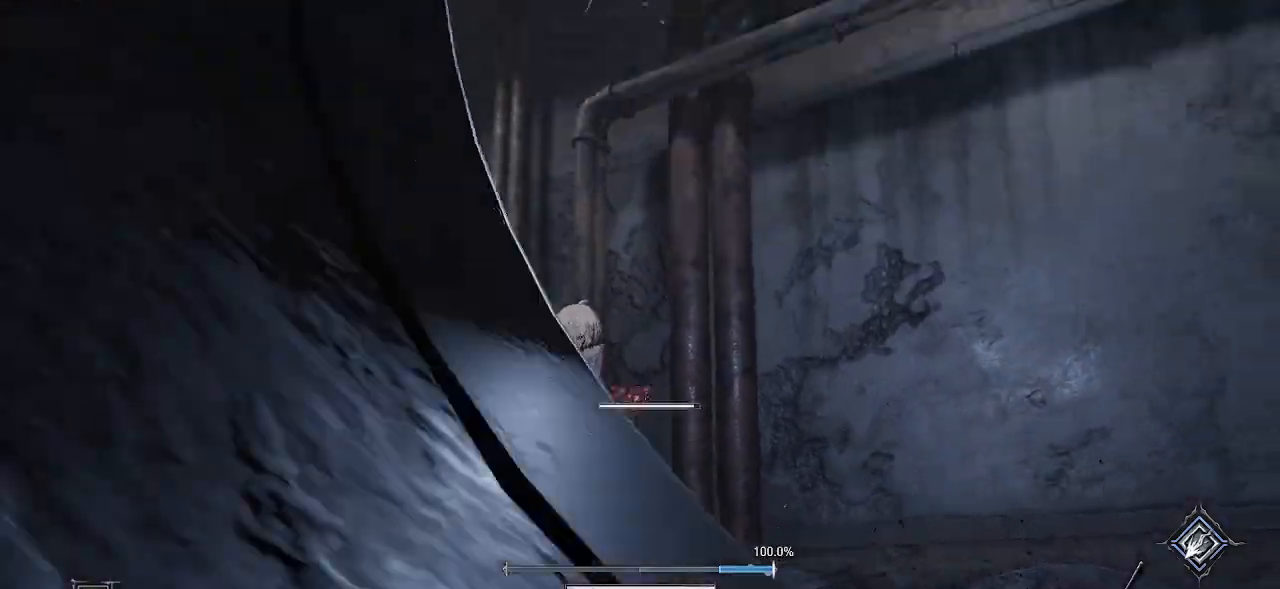
{"buttons": ["L2"], "left_stick": "left", "right_stick": "center", "events": []}
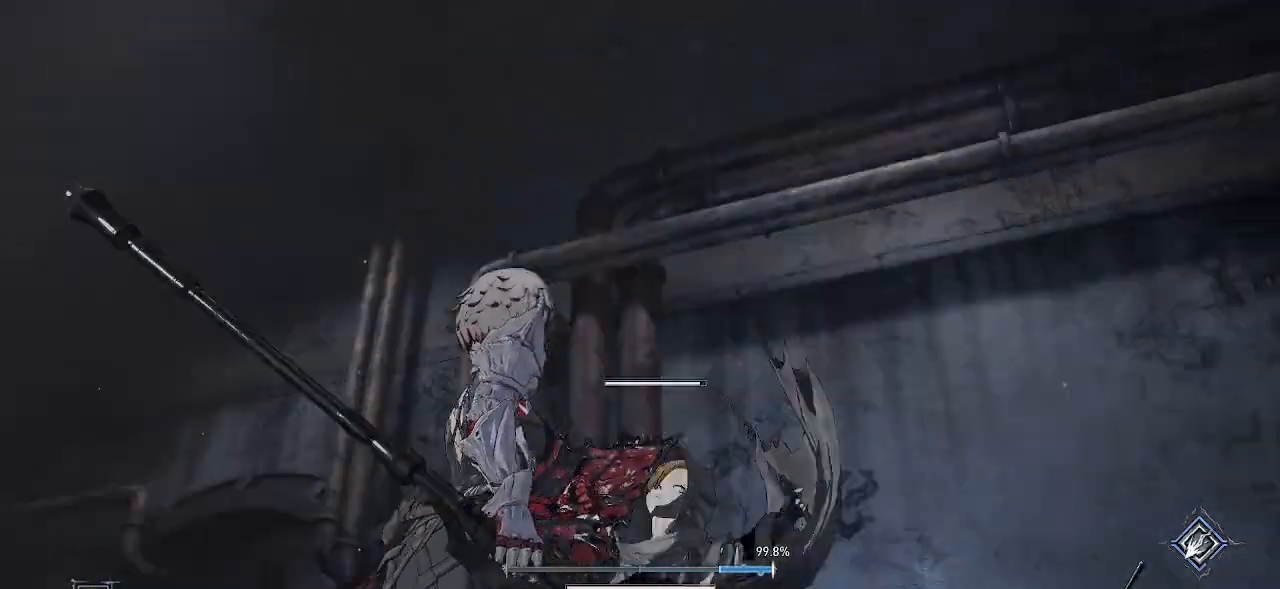
{"buttons": [], "left_stick": "left", "right_stick": "center"}
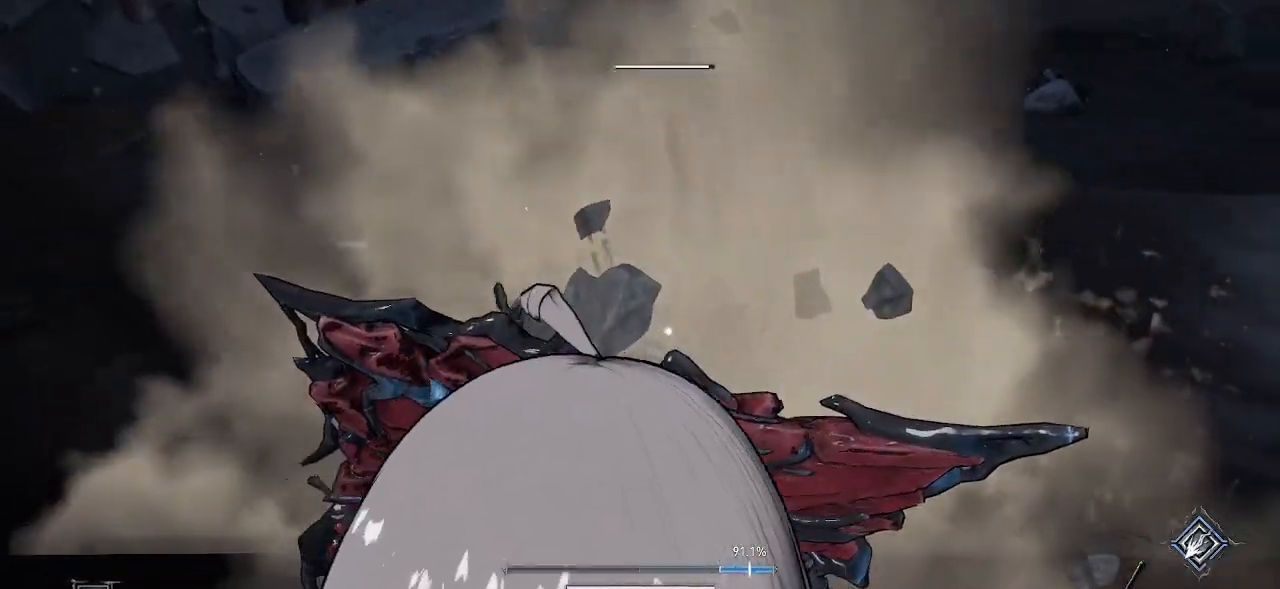
{"buttons": [], "left_stick": "up-left", "right_stick": "center", "events": [[67, "R1", "down"], [133, "R2", "down"], [167, "left_stick", "up-left"], [200, "R1", "up"], [200, "R2", "up"]]}
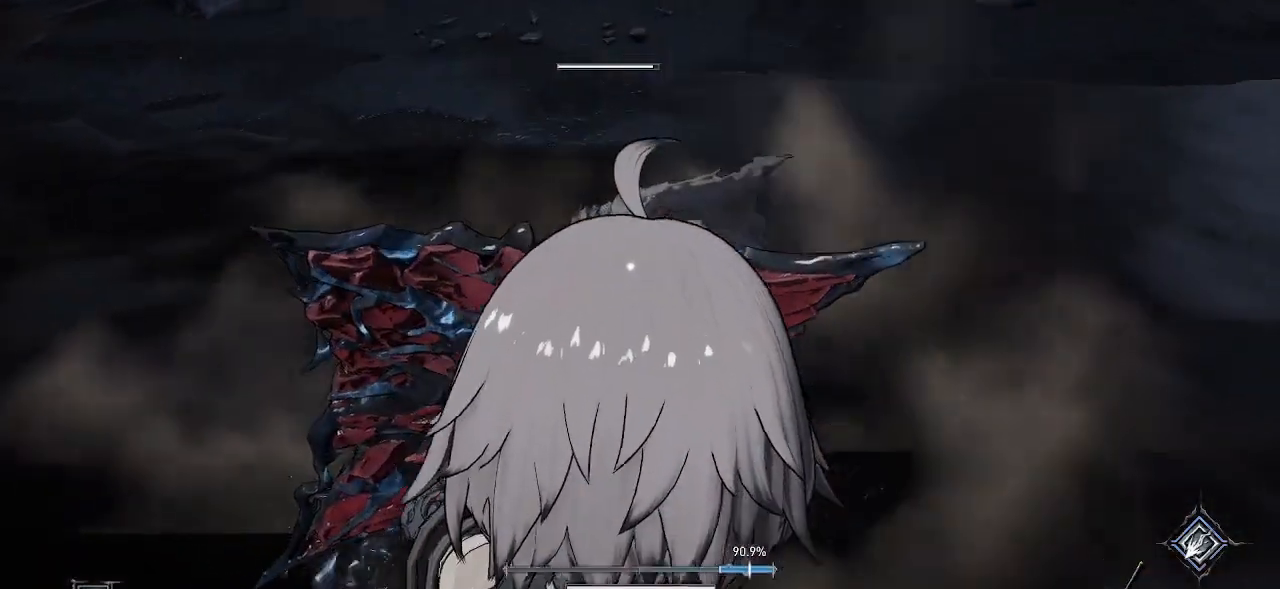
{"buttons": [], "left_stick": "up-left", "right_stick": "center", "events": [[33, "R1", "down"], [33, "R2", "down"], [167, "R1", "up"], [167, "R2", "up"]]}
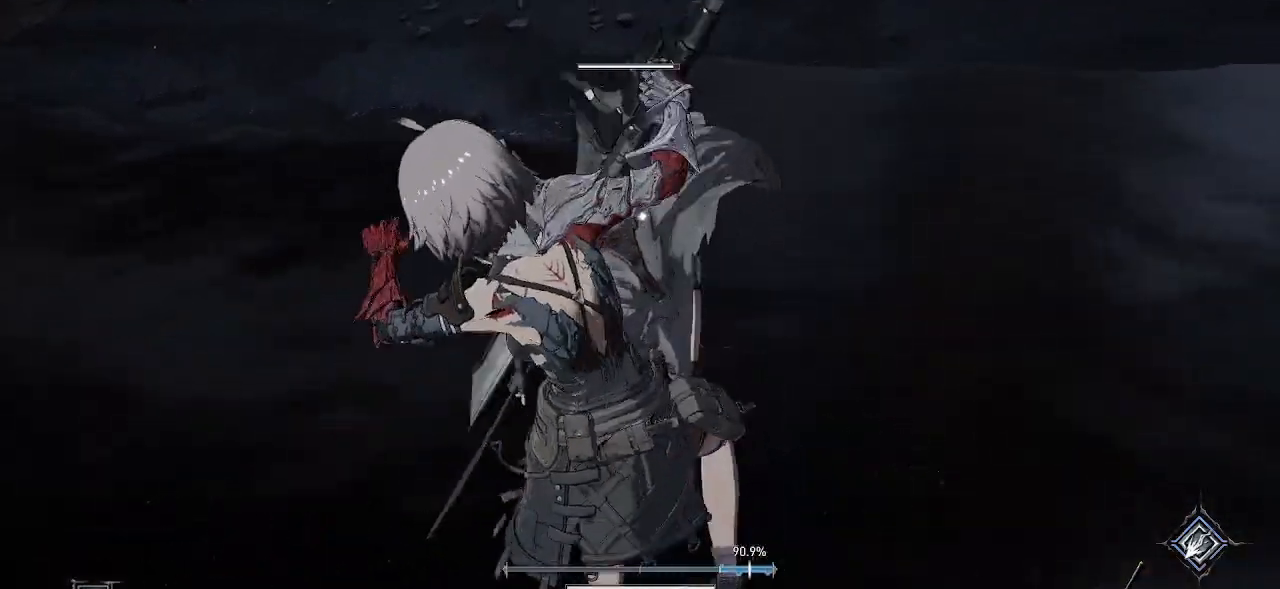
{"buttons": ["R1", "R2"], "left_stick": "up-left", "right_stick": "center", "events": [[400, "R1", "down"], [400, "R2", "down"]]}
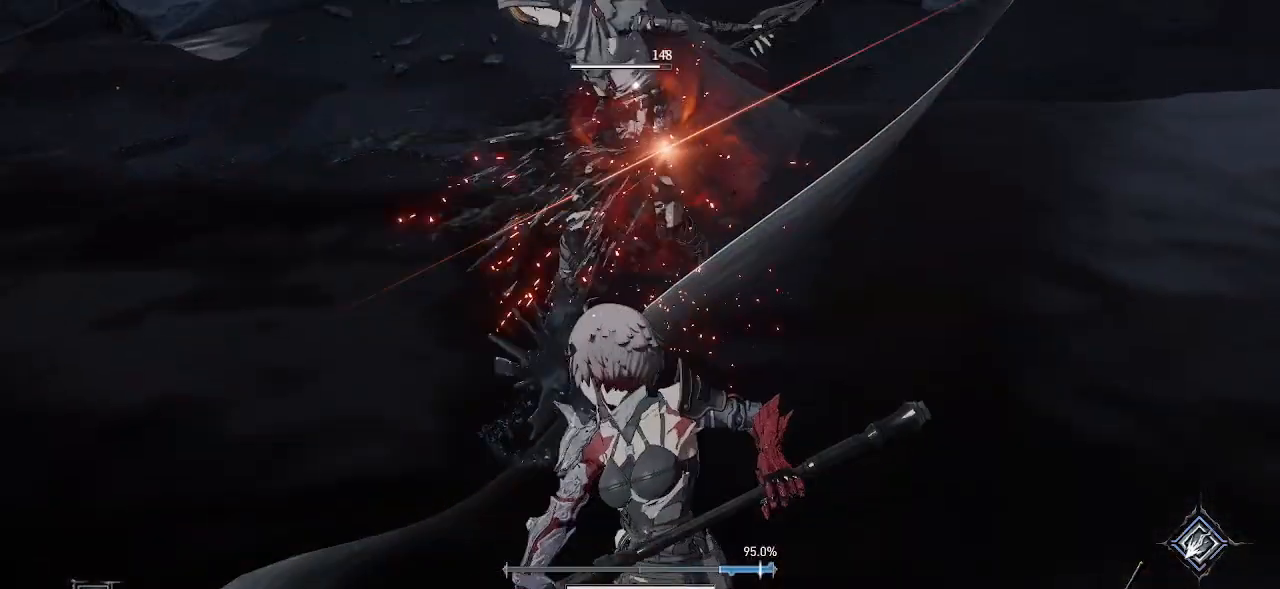
{"buttons": [], "left_stick": "center", "right_stick": "center", "events": [[33, "R1", "up"], [33, "R2", "up"], [33, "left_stick", "center"]]}
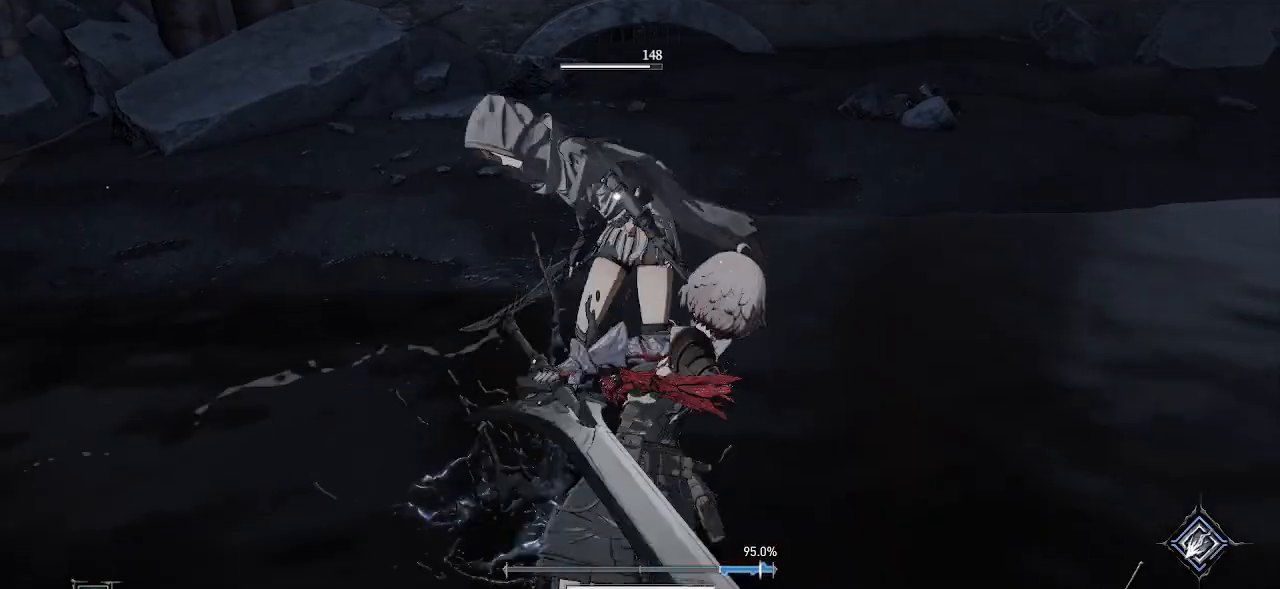
{"buttons": [], "left_stick": "center", "right_stick": "center", "events": [[183, "R1", "down"], [183, "R2", "down"], [333, "R1", "up"], [333, "R2", "up"]]}
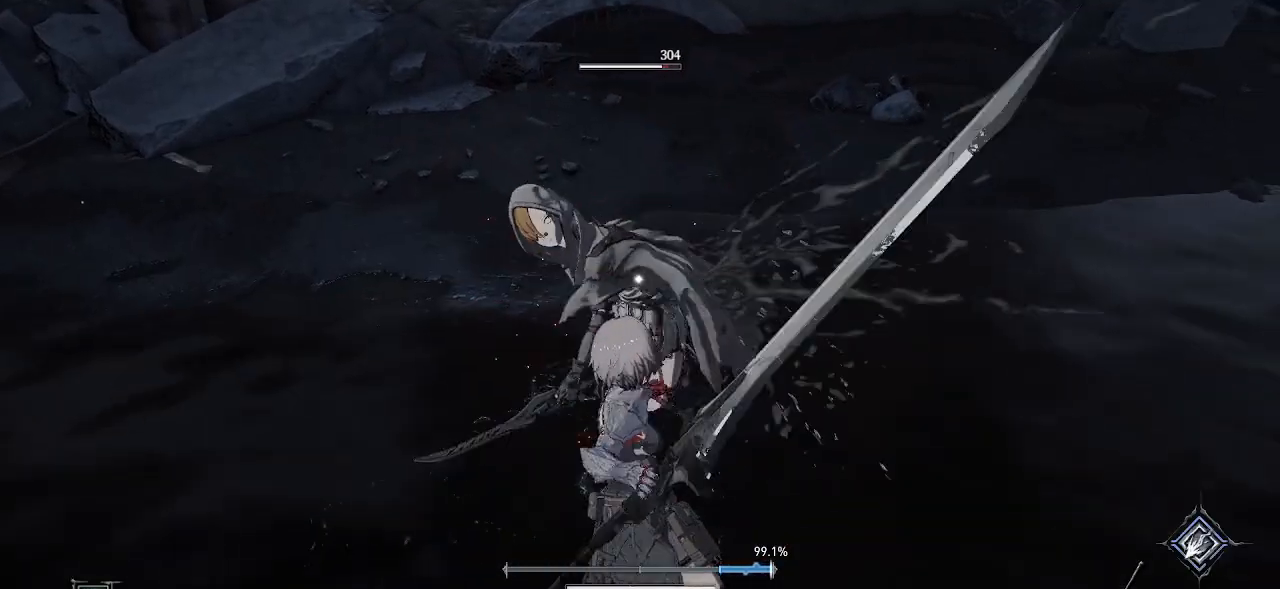
{"buttons": ["CIRCLE"], "left_stick": "left", "right_stick": "center", "events": [[217, "left_stick", "left"], [417, "CIRCLE", "down"]]}
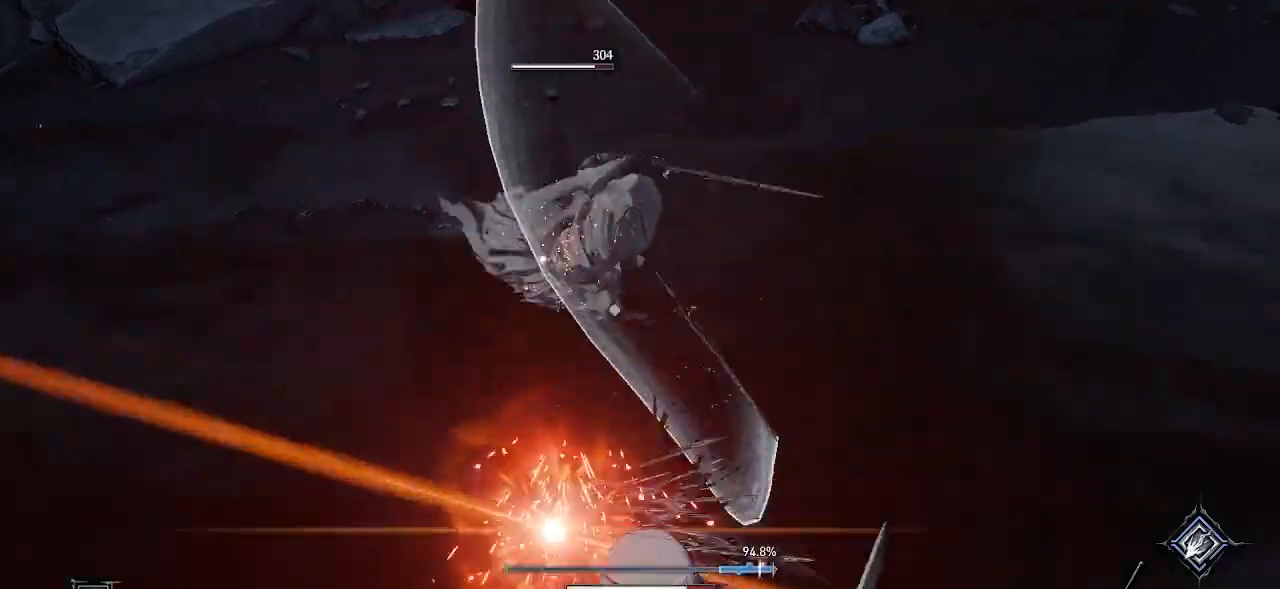
{"buttons": [], "left_stick": "left", "right_stick": "center", "events": [[50, "CIRCLE", "up"], [367, "CIRCLE", "down"], [500, "CIRCLE", "up"]]}
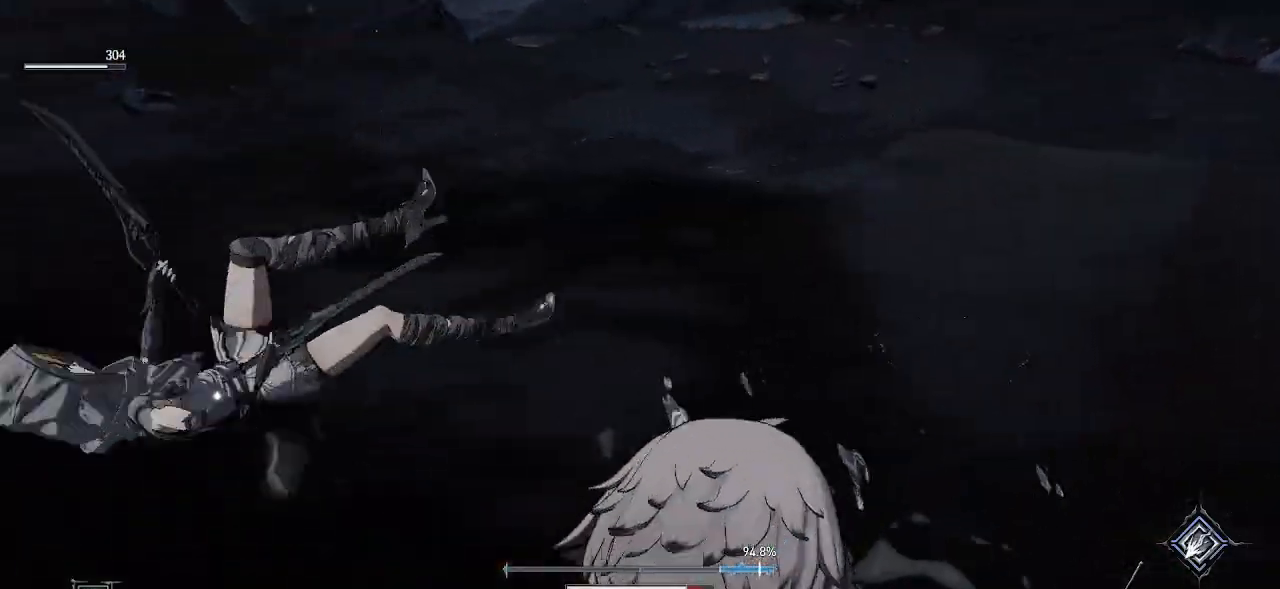
{"buttons": [], "left_stick": "up-right", "right_stick": "center", "events": [[200, "left_stick", "up-left"], [433, "left_stick", "up-right"]]}
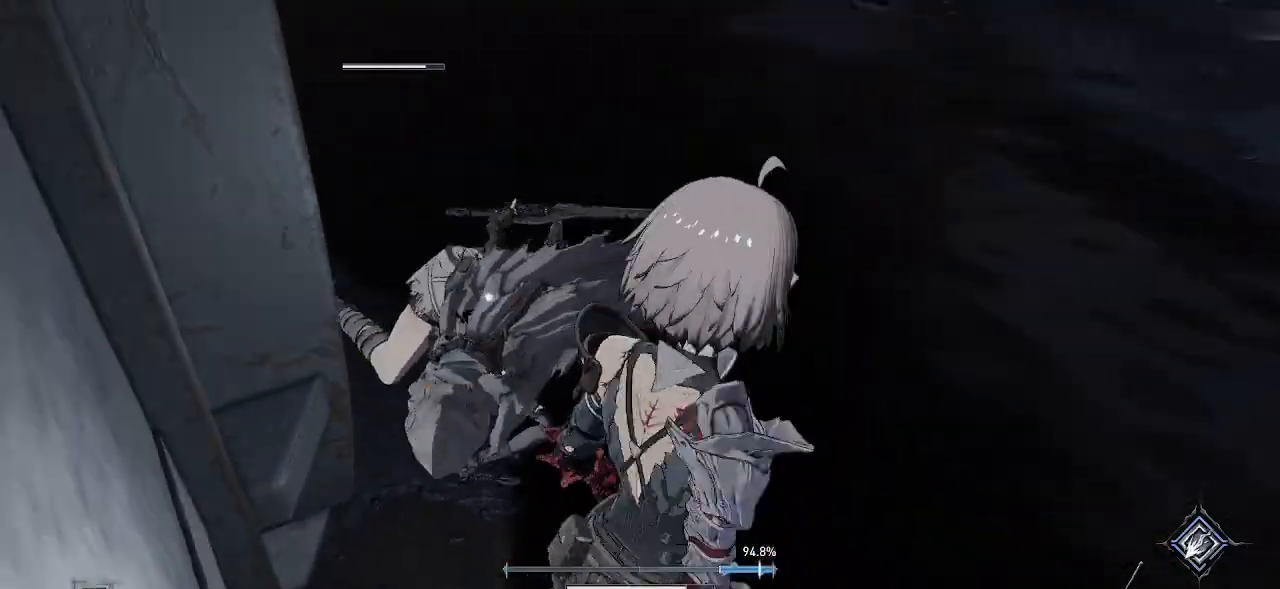
{"buttons": [], "left_stick": "right", "right_stick": "center", "events": [[167, "left_stick", "right"]]}
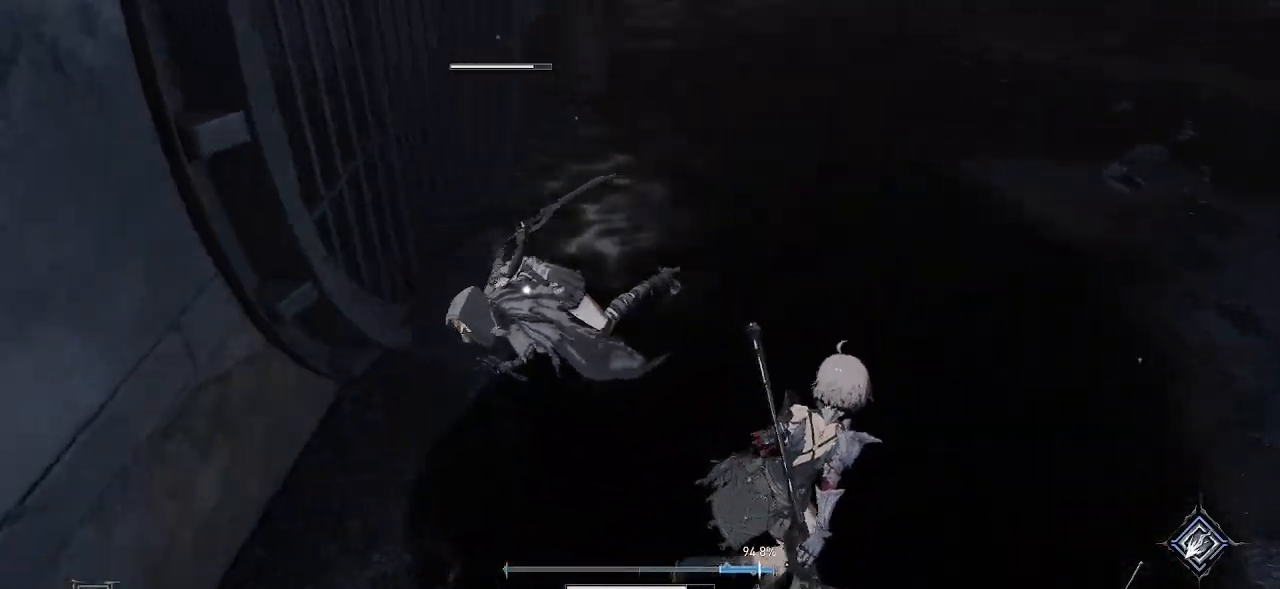
{"buttons": ["CIRCLE"], "left_stick": "down-right", "right_stick": "center", "events": [[117, "left_stick", "down-right"], [467, "CIRCLE", "down"]]}
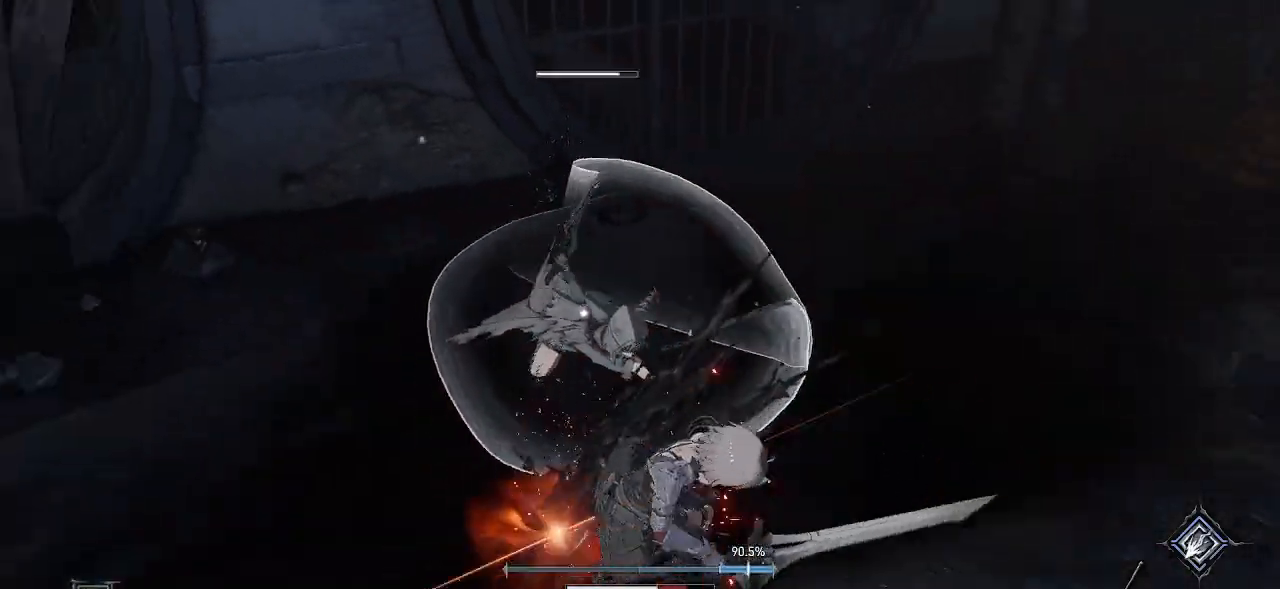
{"buttons": [], "left_stick": "right", "right_stick": "center", "events": [[83, "CIRCLE", "up"], [233, "CIRCLE", "down"], [300, "left_stick", "right"], [333, "CIRCLE", "up"]]}
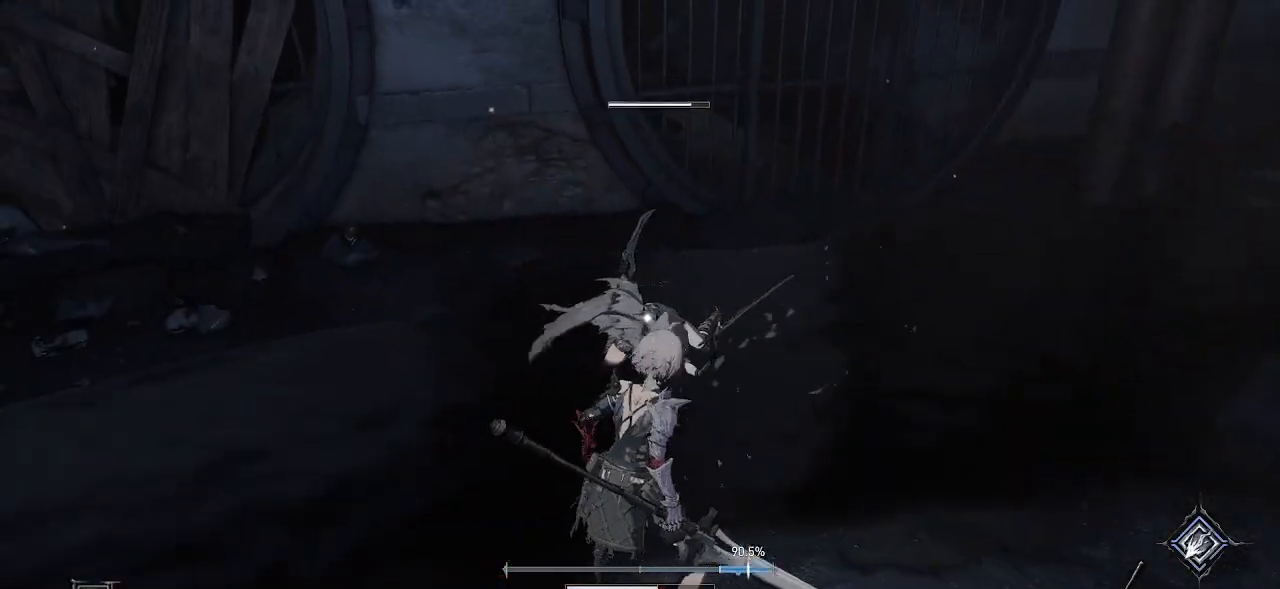
{"buttons": [], "left_stick": "right", "right_stick": "center", "events": [[133, "CIRCLE", "down"], [267, "CIRCLE", "up"]]}
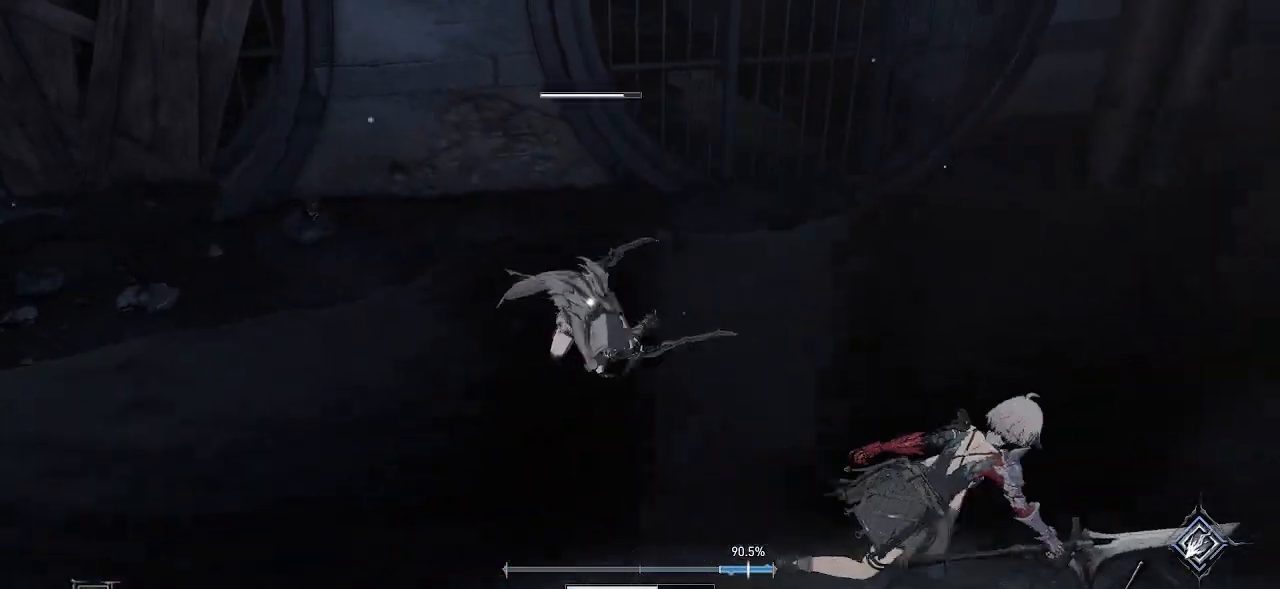
{"buttons": [], "left_stick": "right", "right_stick": "center", "events": []}
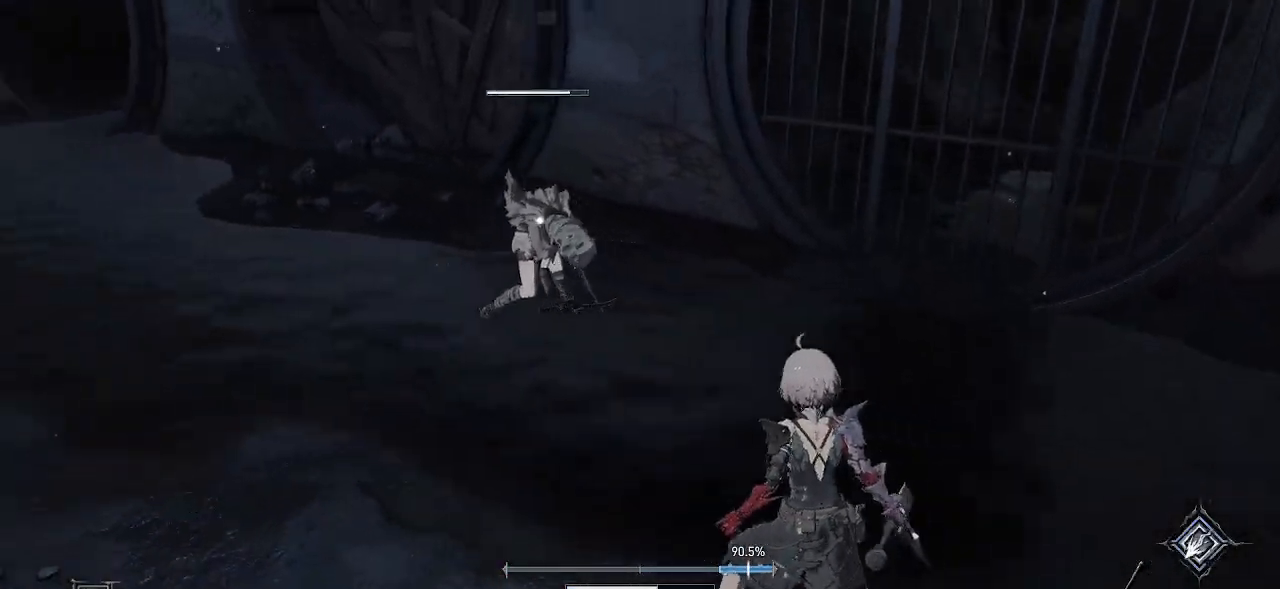
{"buttons": [], "left_stick": "right", "right_stick": "center", "events": []}
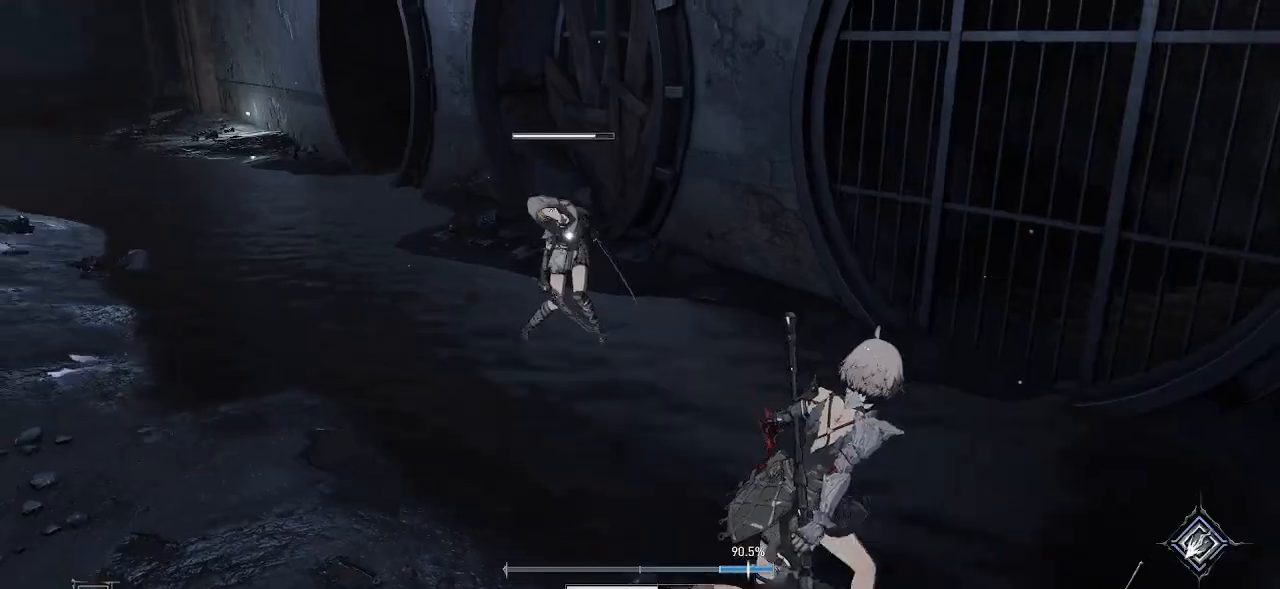
{"buttons": ["R2"], "left_stick": "center", "right_stick": "center", "events": [[33, "R2", "down"], [150, "left_stick", "center"]]}
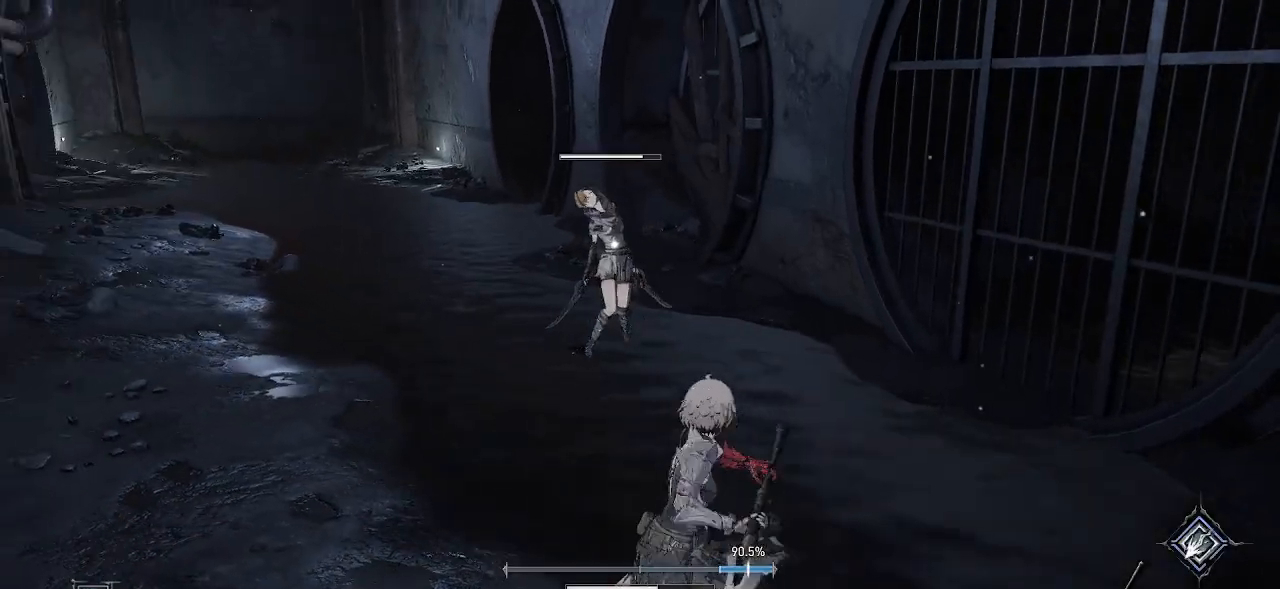
{"buttons": ["R2"], "left_stick": "center", "right_stick": "center", "events": [[150, "left_stick", "up"], [333, "left_stick", "center"]]}
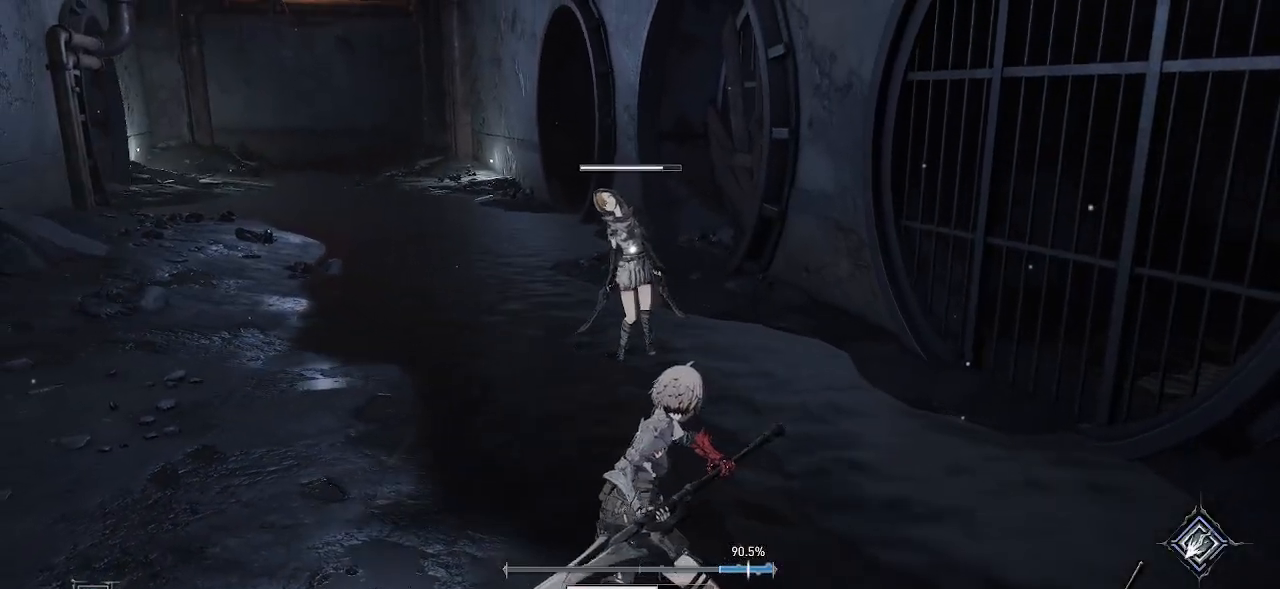
{"buttons": ["R2"], "left_stick": "center", "right_stick": "center", "events": []}
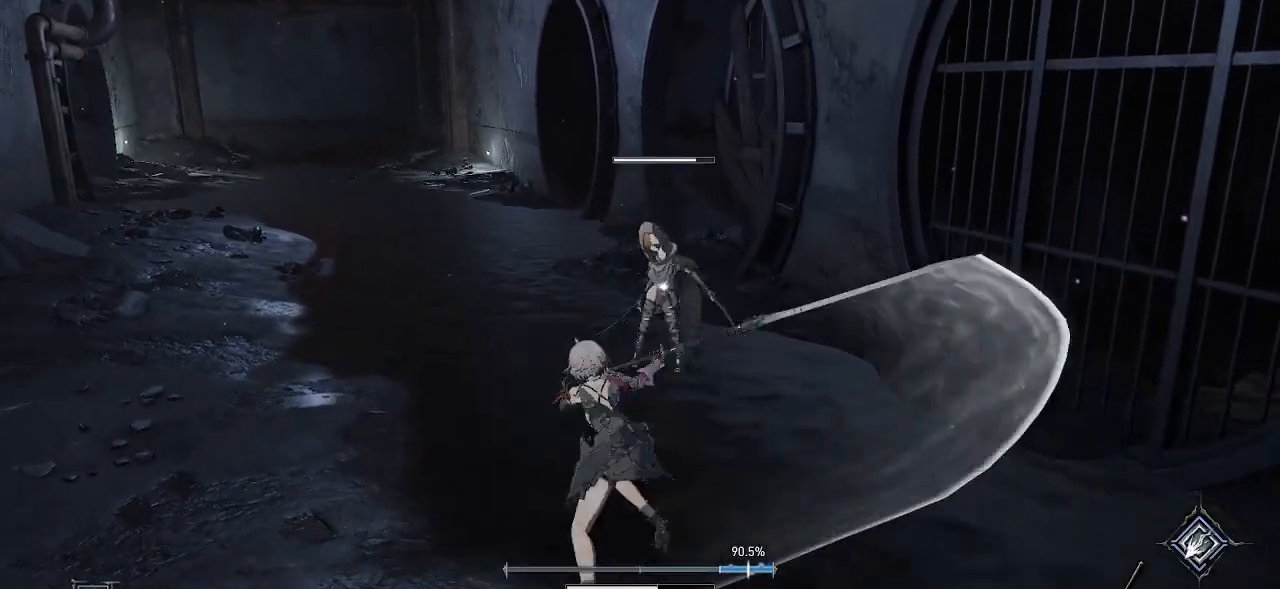
{"buttons": [], "left_stick": "center", "right_stick": "center", "events": [[383, "R2", "up"]]}
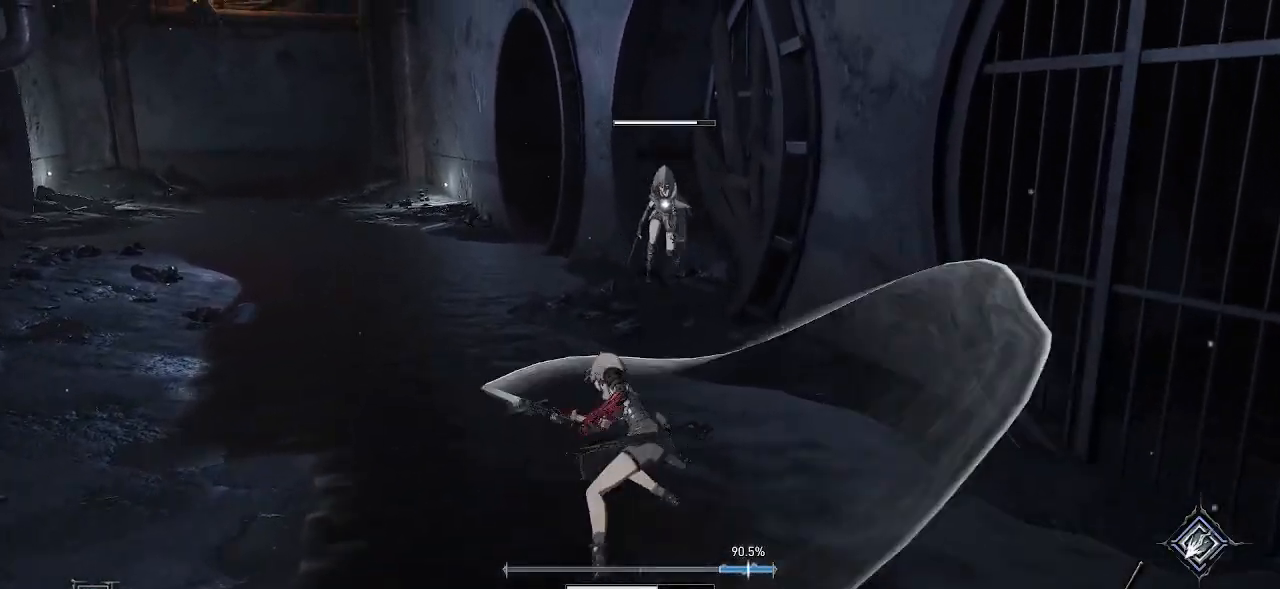
{"buttons": [], "left_stick": "down", "right_stick": "center", "events": [[367, "left_stick", "down"]]}